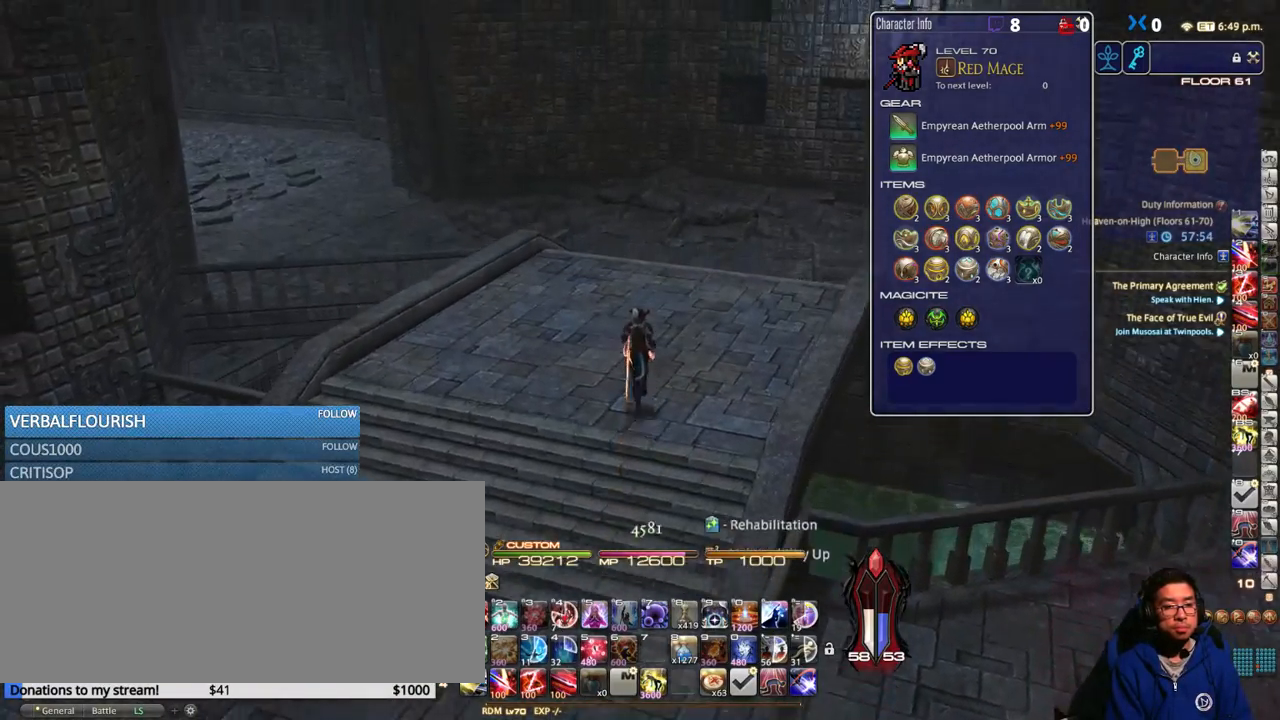
Gameplay with keyboard; each line is a JSON object with the keys held at the frame after it. "events" lists presses ("down") and releases ("up") of ".", "/", "0", "1", "2", "3", "4", "5", "6", "7", "8", "9", "a", "alt_l", "alt_r", "b", "backslash", "backspace", "c", "caps_lock", "comma", "ctrl_l", "ctrl_r", "d", "down", "e", "equals", "escape", "f", "f1", "f10", "f11", "f12", "f2", "f3", "f4", "f5", "f6", "f7", "f8", "f9", "g", "h", "i", "j", "k", "l", "lbracket", "left", "m", "minus", "n", "o", "p", "q", "quote", "r", "rbracket", "return", "right", "s", "semicolon", "shift_l", "shift_r", "space", "super_l", "super_r", "t", "tab", "tilde", "u", "up", "v", "w", "x", "y" and "z" between this image and that frame as [ms after this image, input, new state], when the widget could be followed in between. No other keys are recorded. Mouse input is not recorded.
{"keys": ["w"], "events": []}
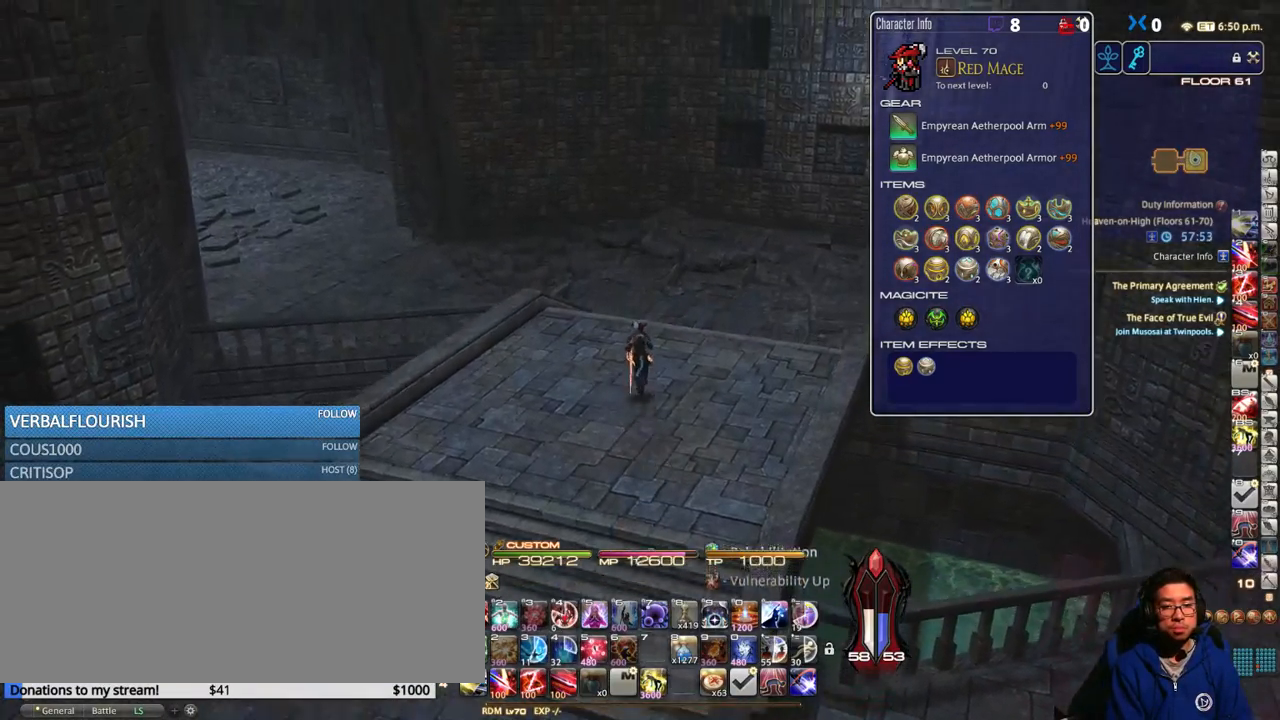
{"keys": ["w"], "events": []}
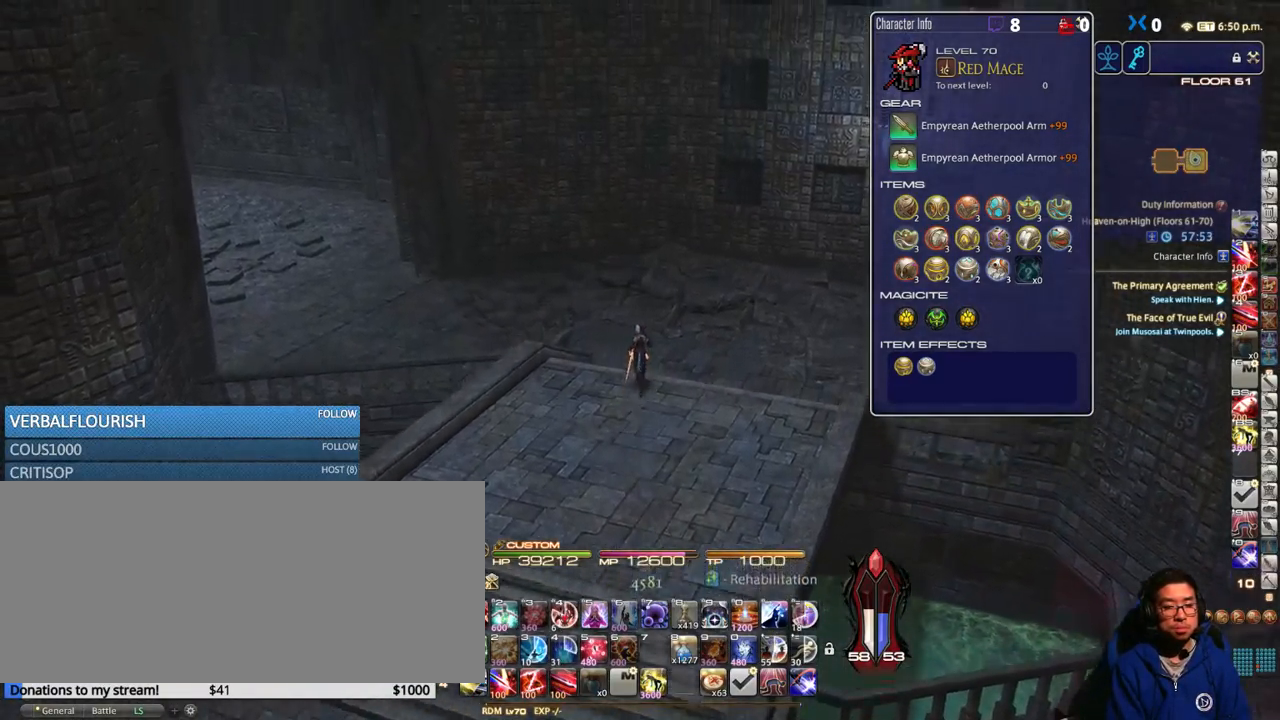
{"keys": ["d", "p", "w"], "events": [[50, "p", "down"], [116, "d", "down"]]}
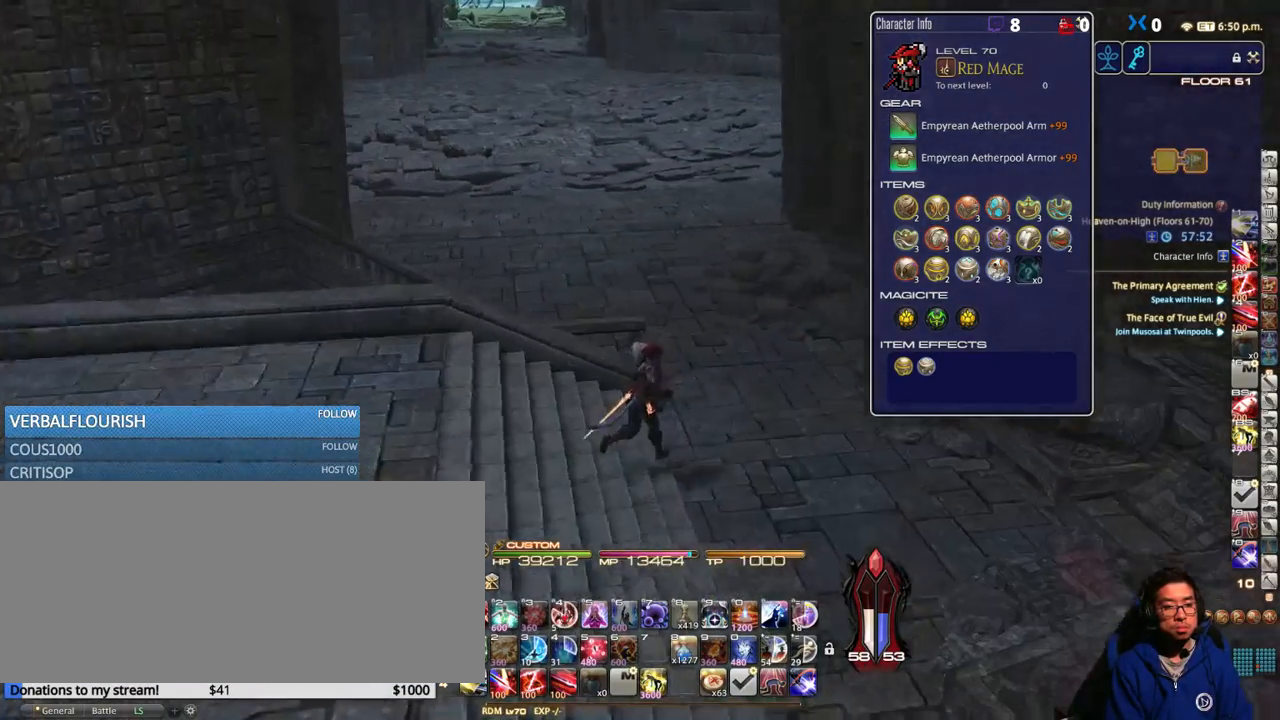
{"keys": ["w"], "events": [[50, "p", "up"], [216, "d", "up"]]}
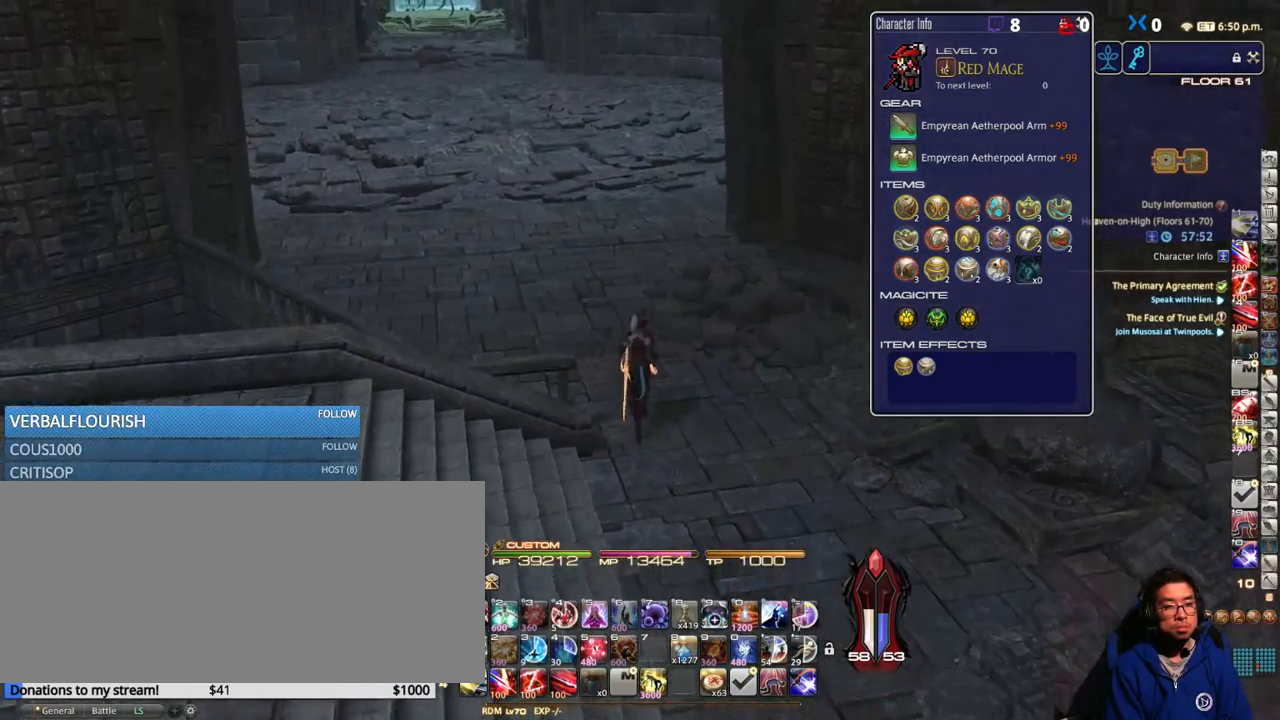
{"keys": ["alt_r", "q", "w"], "events": [[233, "p", "down"], [349, "p", "up"], [365, "alt_r", "down"], [432, "q", "down"]]}
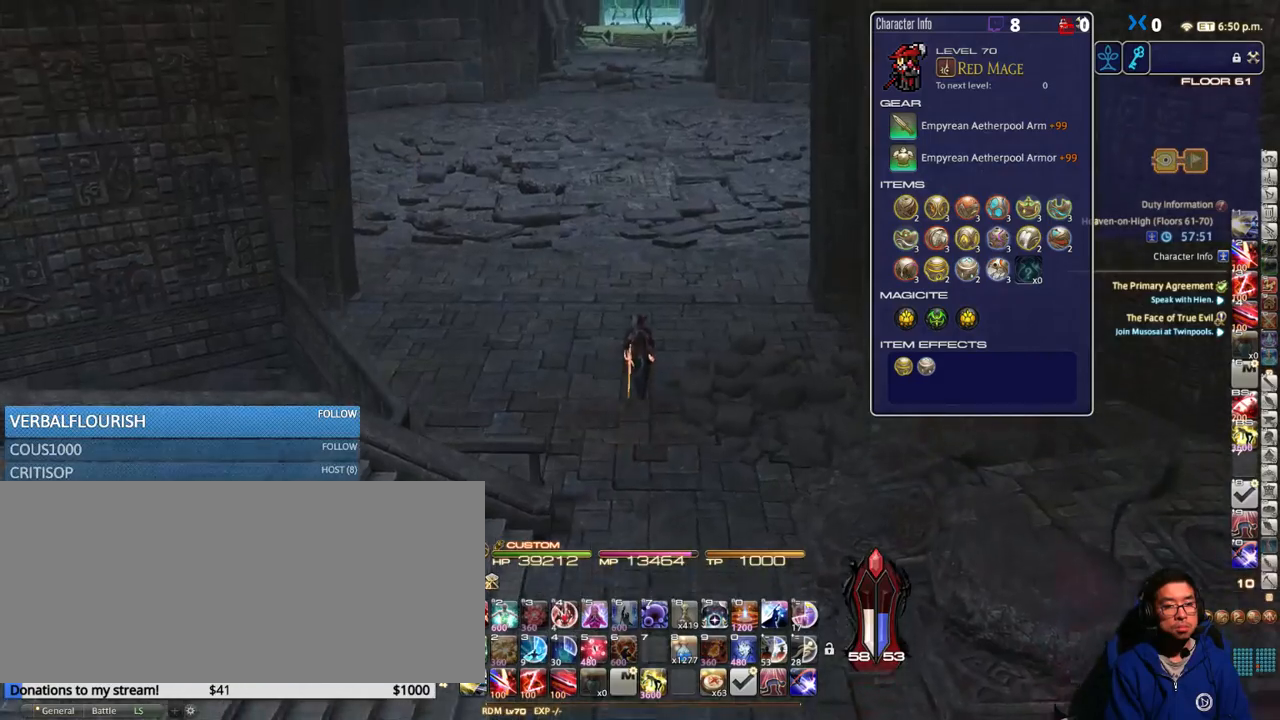
{"keys": ["w"], "events": [[50, "q", "up"], [66, "alt_r", "up"]]}
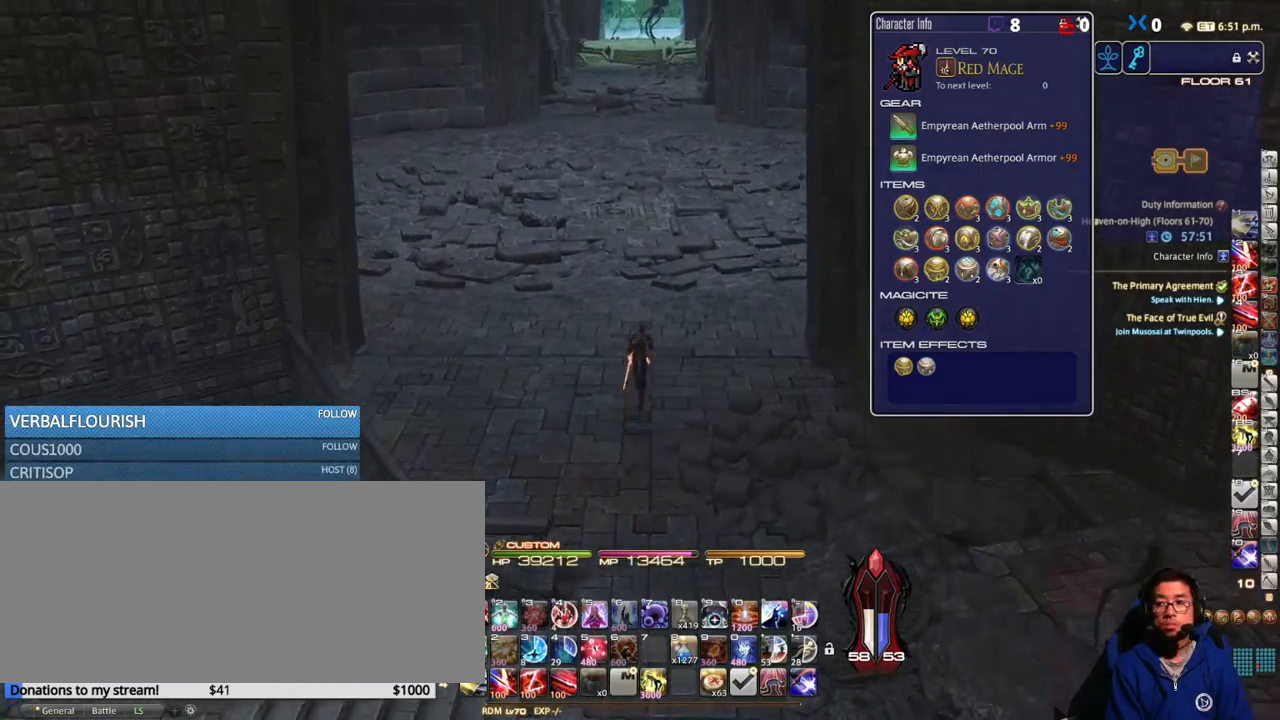
{"keys": ["rbracket", "w"], "events": [[33, "d", "down"], [283, "rbracket", "down"], [483, "d", "up"]]}
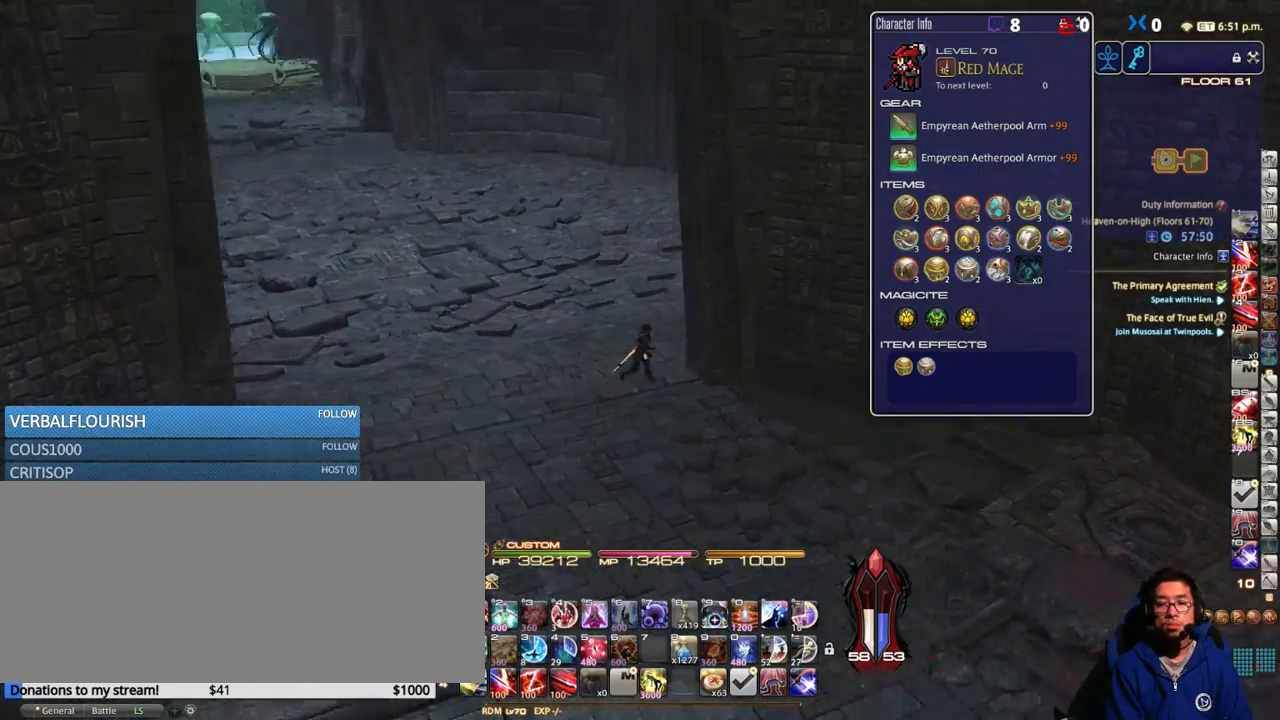
{"keys": ["rbracket", "w"], "events": [[150, "rbracket", "up"], [416, "rbracket", "down"]]}
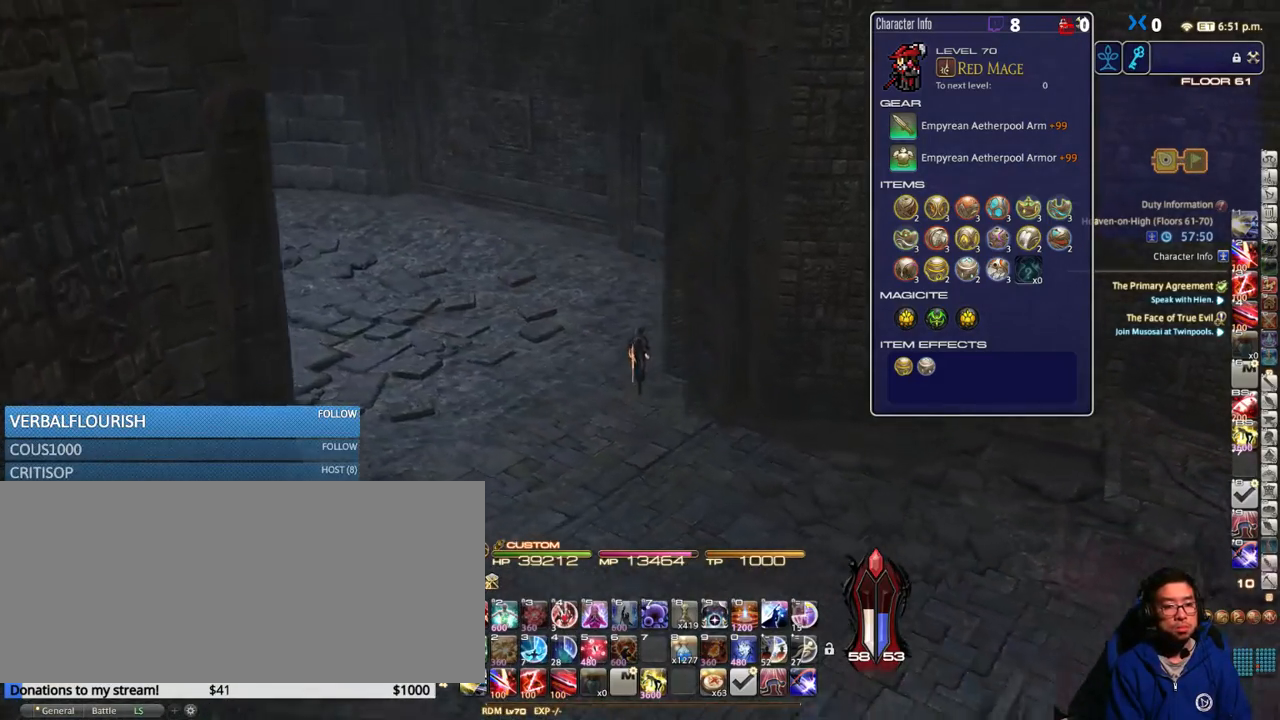
{"keys": ["a", "w"], "events": [[16, "rbracket", "up"], [433, "a", "down"]]}
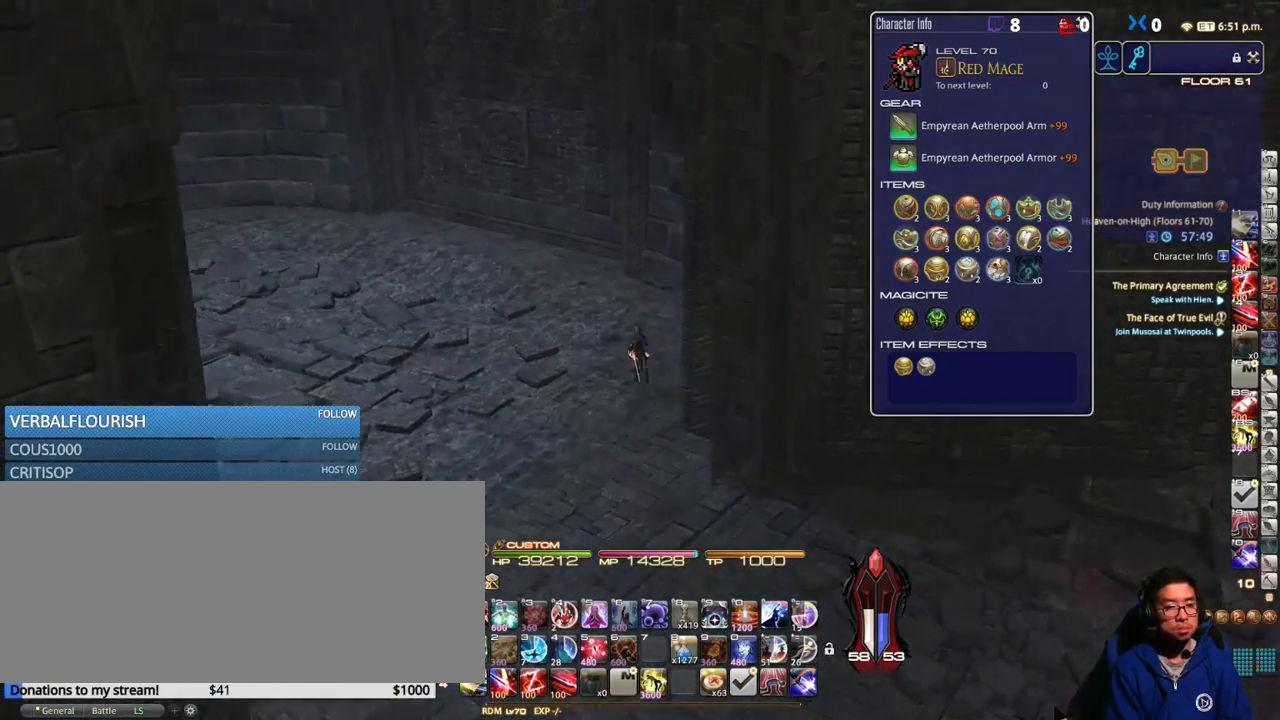
{"keys": ["minus", "w"], "events": [[16, "a", "up"], [466, "minus", "down"]]}
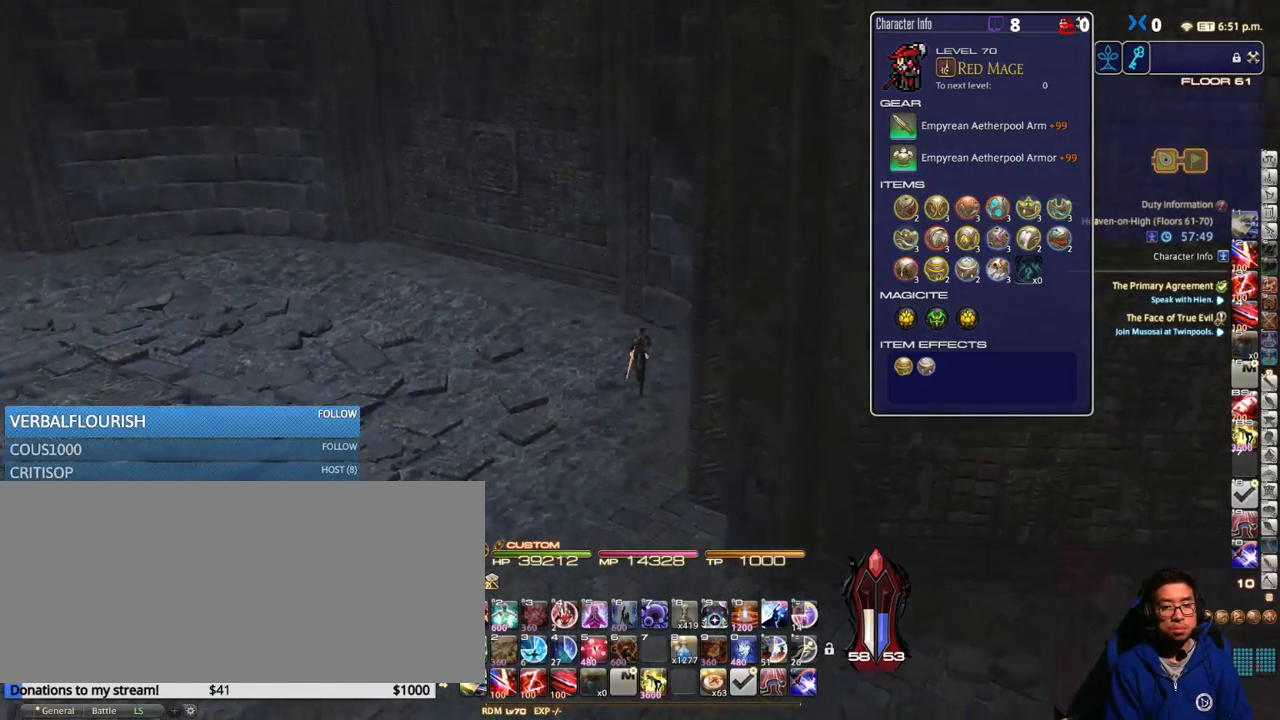
{"keys": ["w"], "events": [[33, "minus", "up"], [133, "p", "down"], [316, "p", "up"]]}
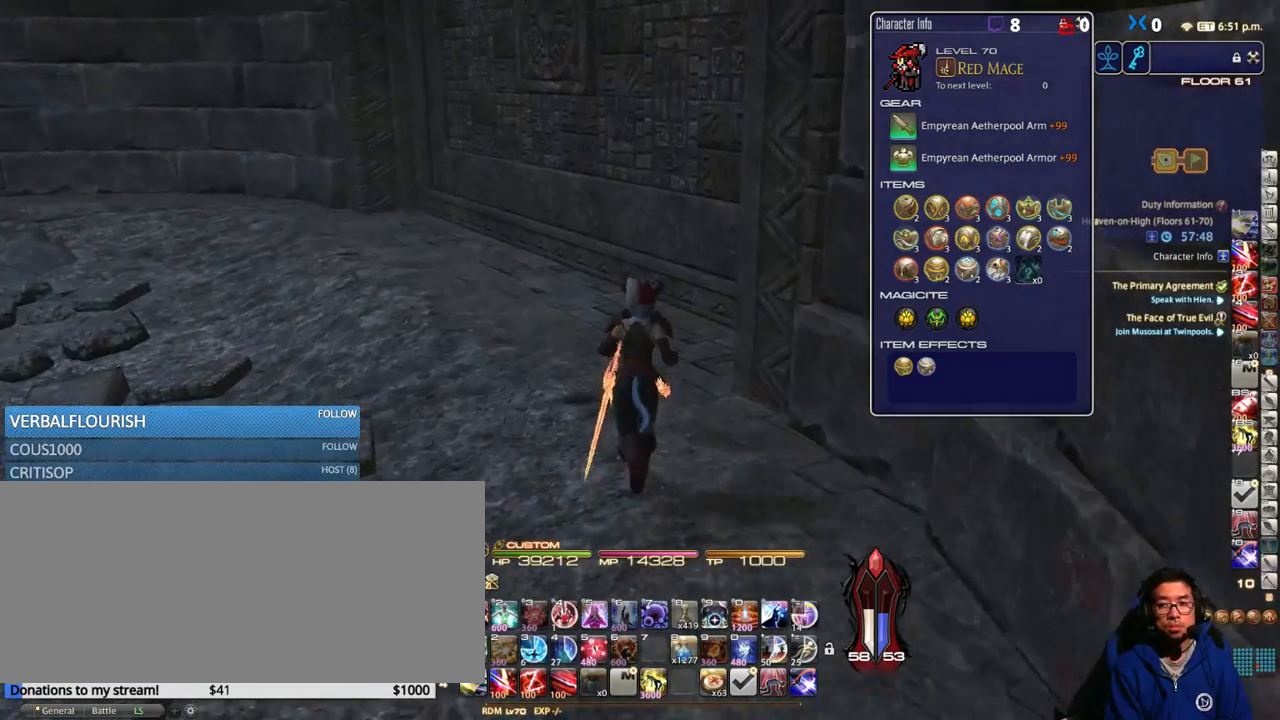
{"keys": ["p", "w"], "events": [[133, "p", "down"], [233, "p", "up"], [383, "p", "down"]]}
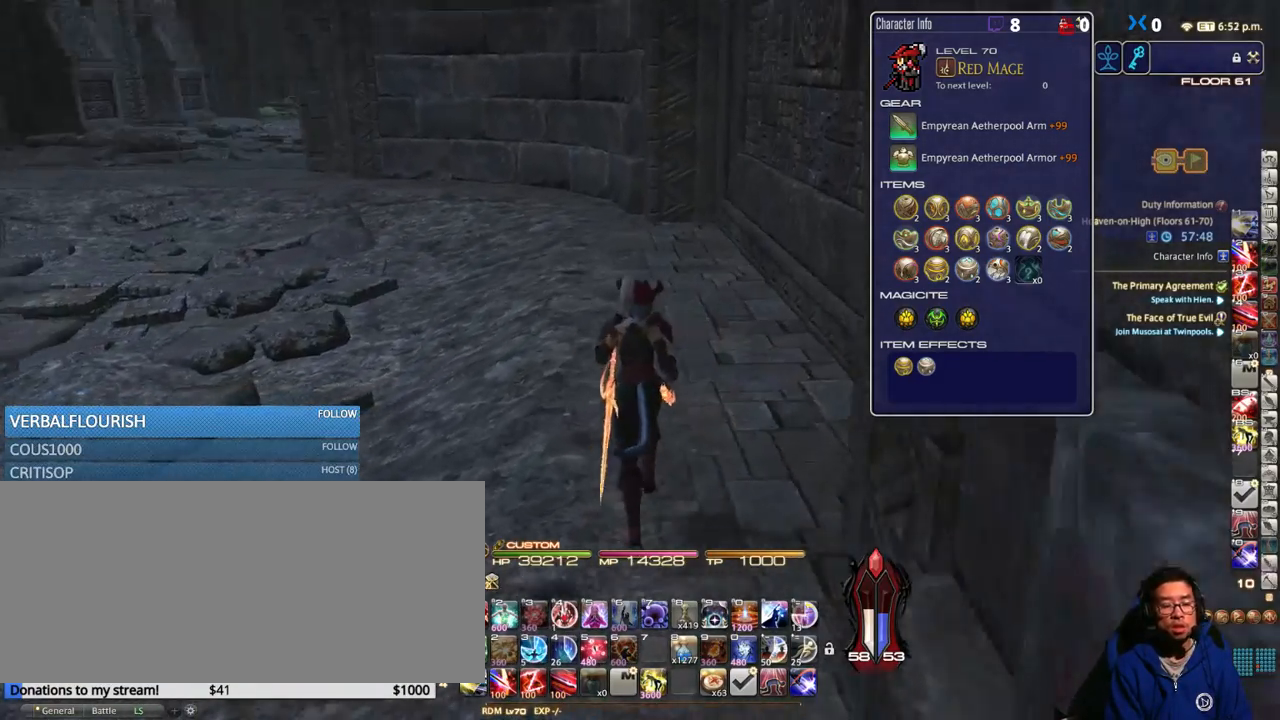
{"keys": ["w"], "events": [[33, "p", "up"]]}
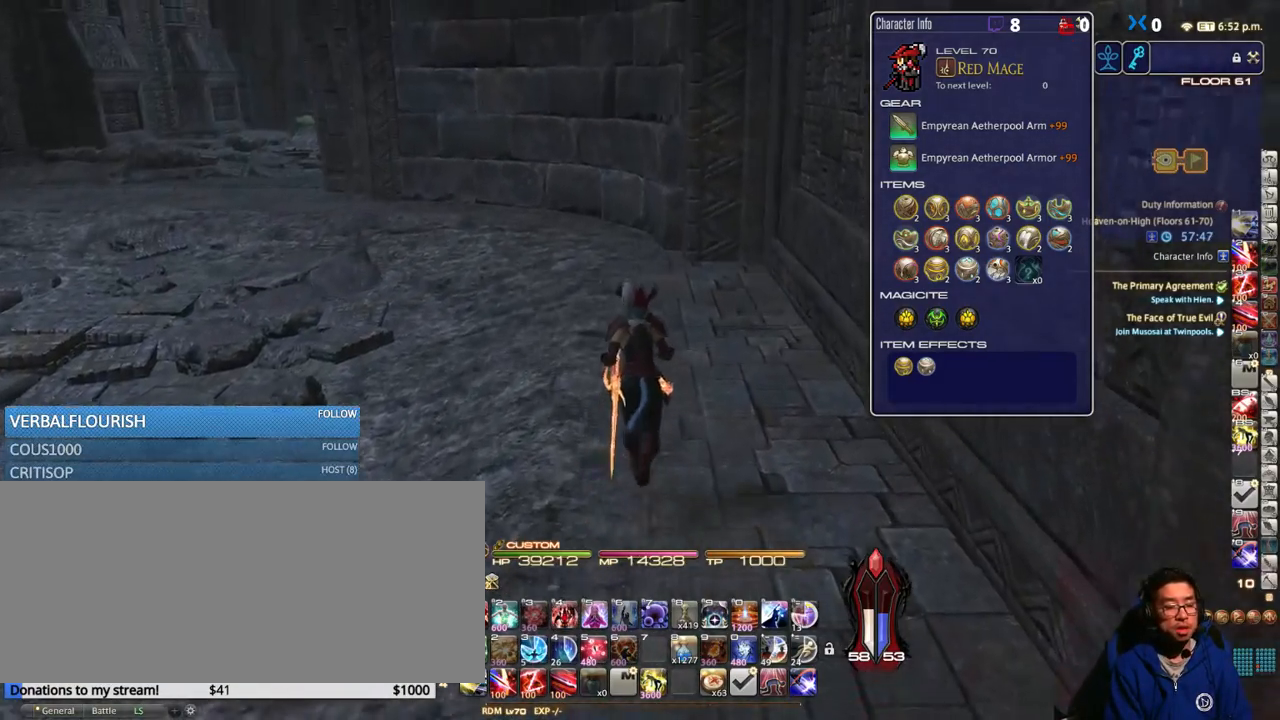
{"keys": ["w"], "events": [[233, "a", "down"], [333, "a", "up"]]}
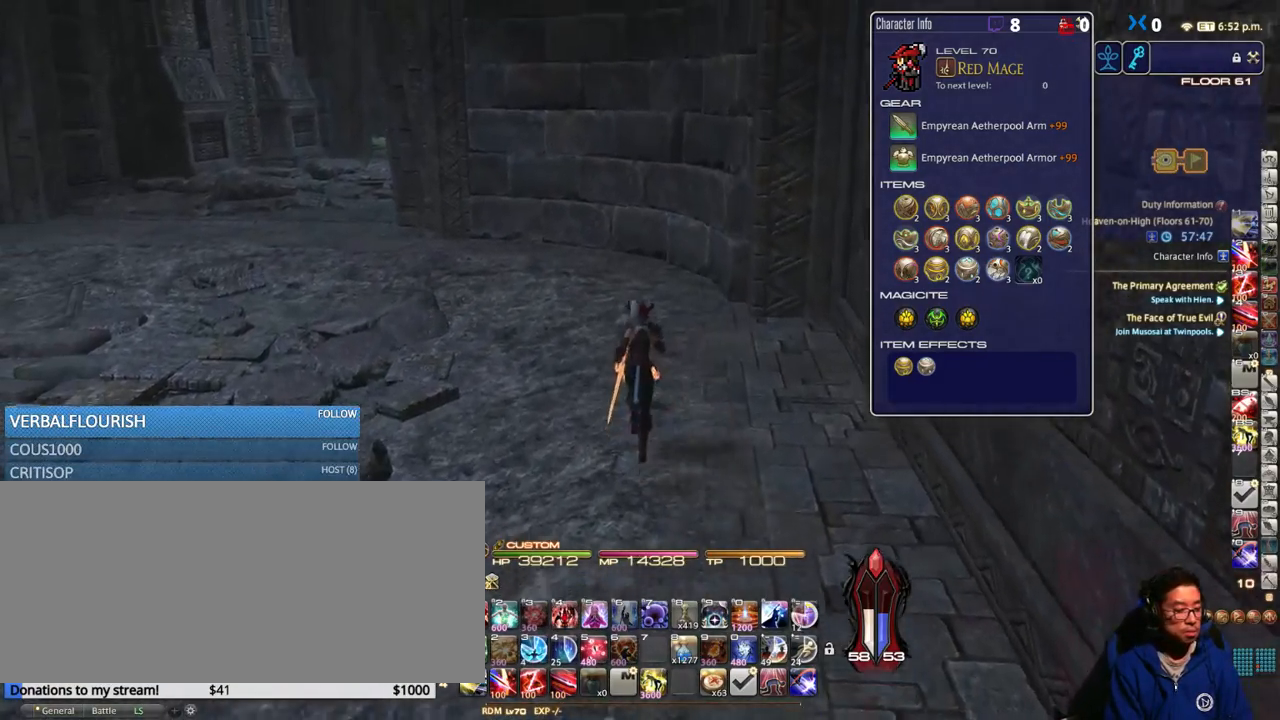
{"keys": ["w"], "events": []}
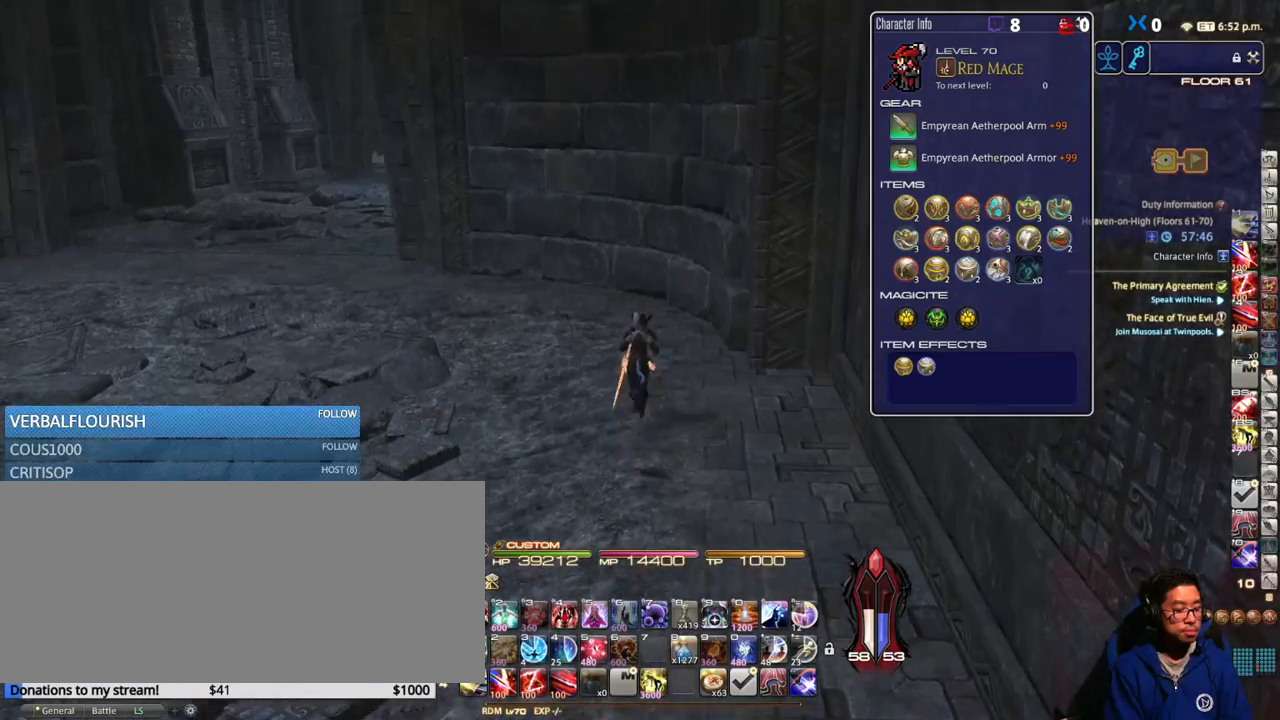
{"keys": ["a", "w"], "events": [[50, "rbracket", "down"], [200, "a", "down"], [266, "rbracket", "up"]]}
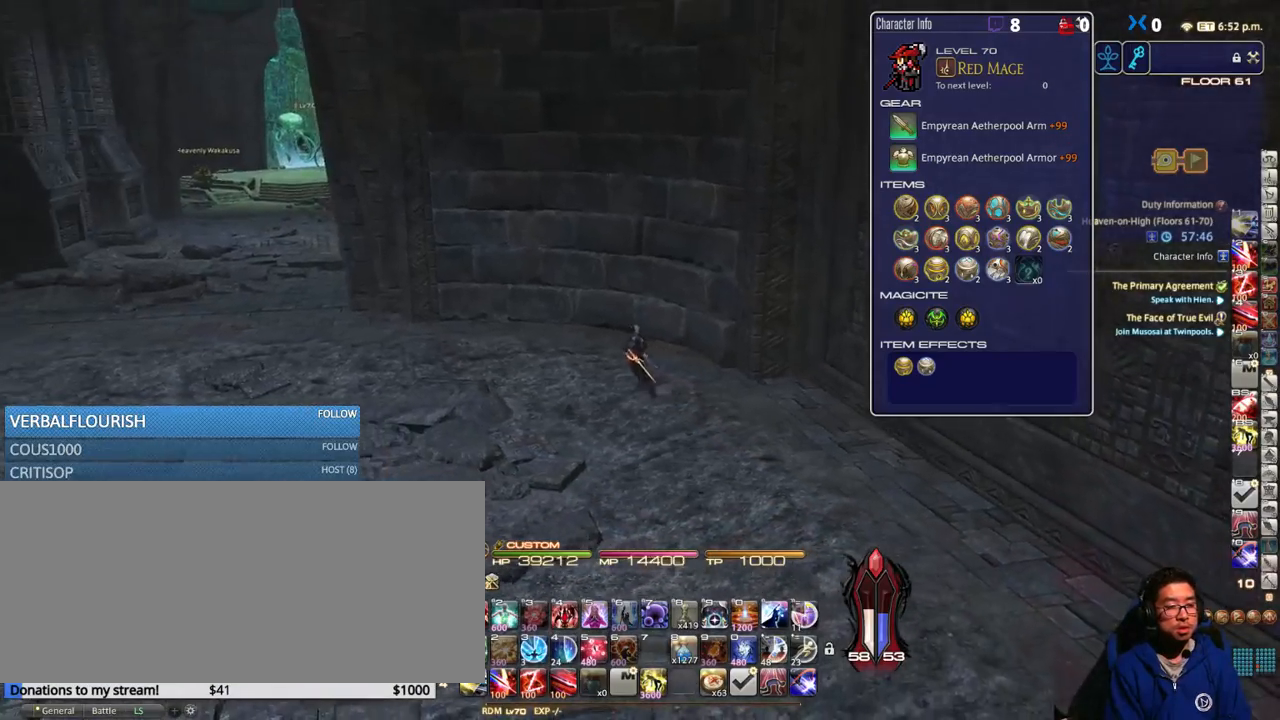
{"keys": ["a", "w"], "events": []}